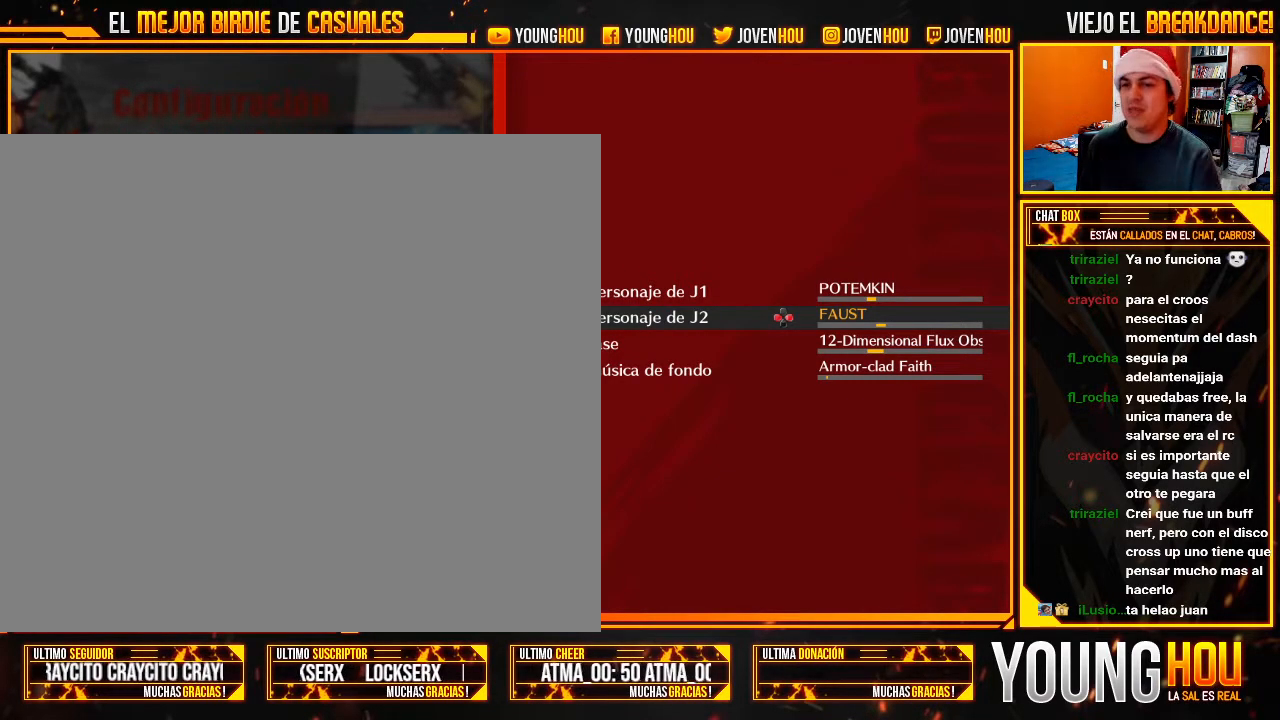
Gameplay with a controller (arcade stick); each line is a JSON object with the inputs held at the frame after it. "events" lists button and stick changes between this image and that frame as [ms after this image, input, new state], when the widget could be followed in between. Not read: L3 R3.
{"buttons": [], "left_stick": "left", "events": [[446, "left_stick", "left"]]}
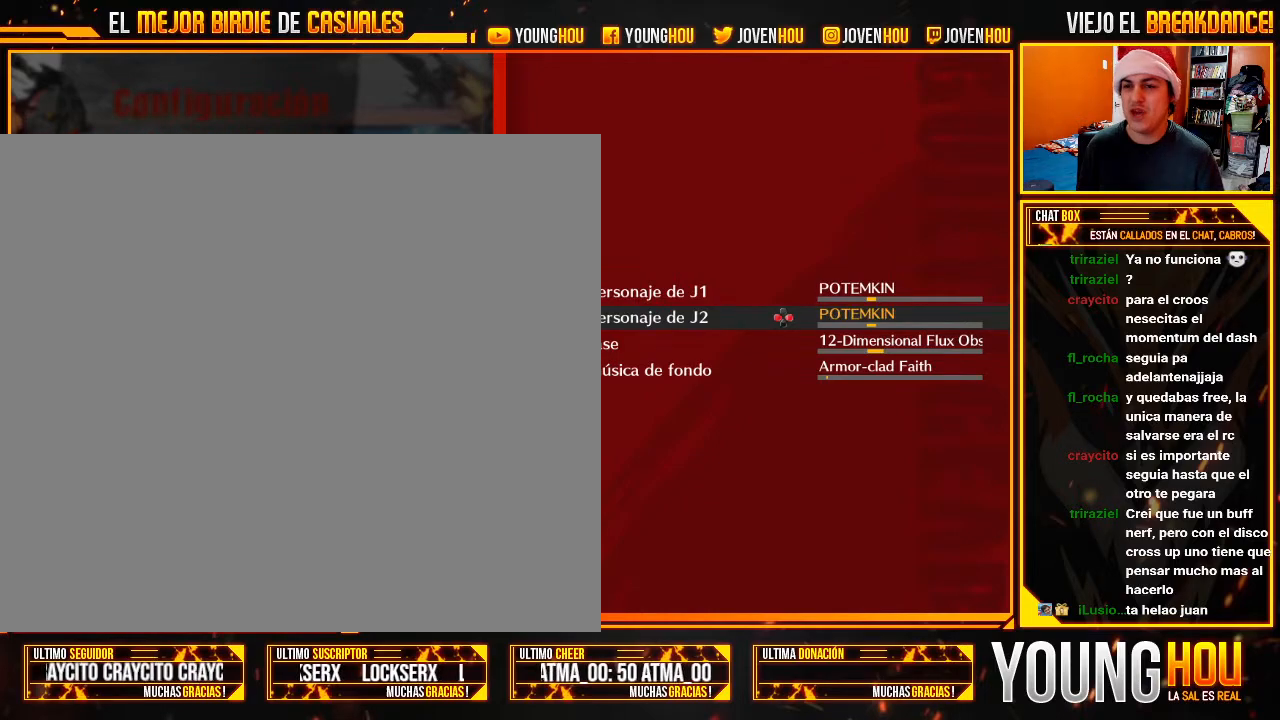
{"buttons": [], "left_stick": "left", "events": [[71, "left_stick", "center"], [196, "left_stick", "left"], [268, "left_stick", "center"], [464, "left_stick", "left"]]}
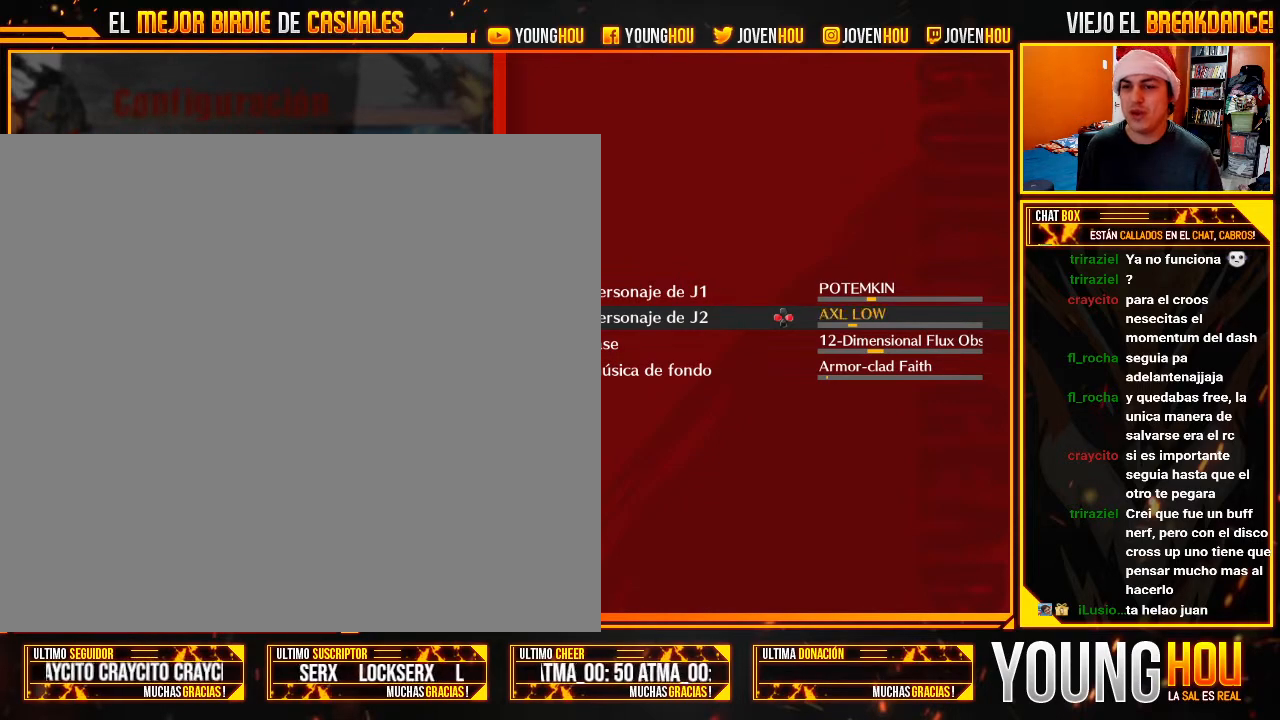
{"buttons": [], "left_stick": "center", "events": [[71, "left_stick", "center"], [161, "left_stick", "left"], [232, "left_stick", "center"], [339, "left_stick", "left"], [429, "left_stick", "center"]]}
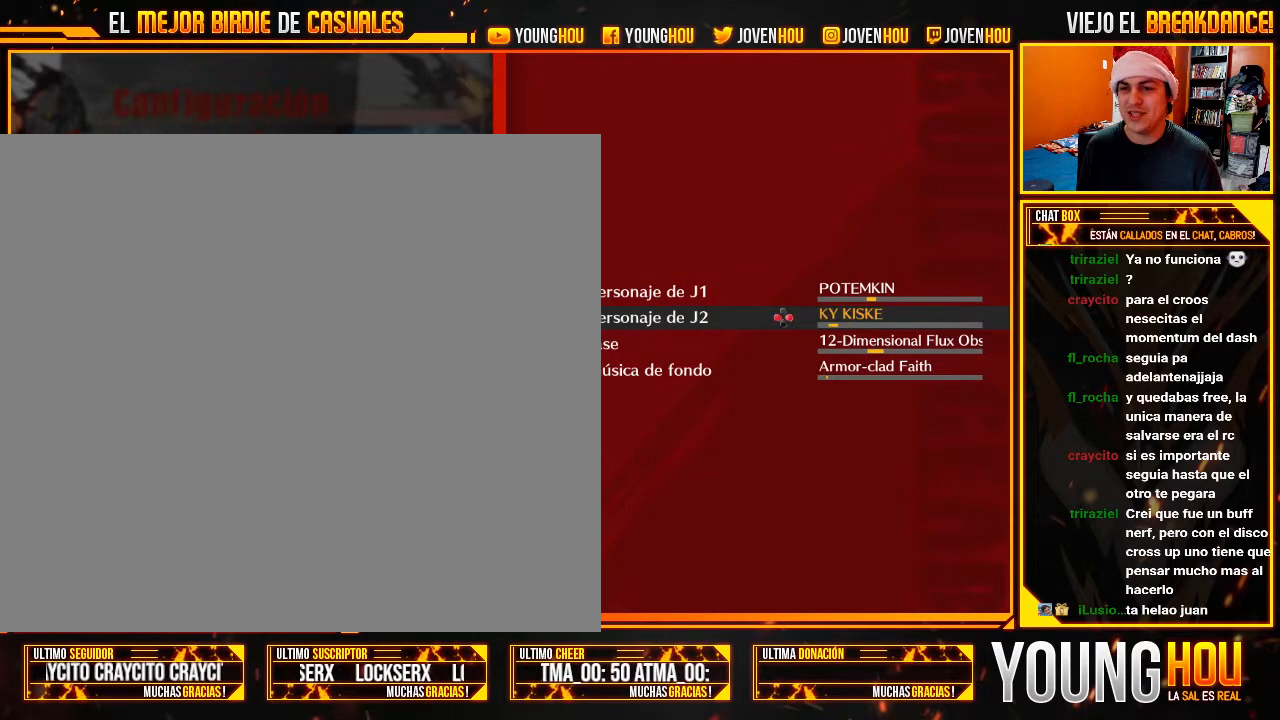
{"buttons": [], "left_stick": "left", "events": [[268, "left_stick", "left"], [375, "left_stick", "center"], [464, "left_stick", "left"]]}
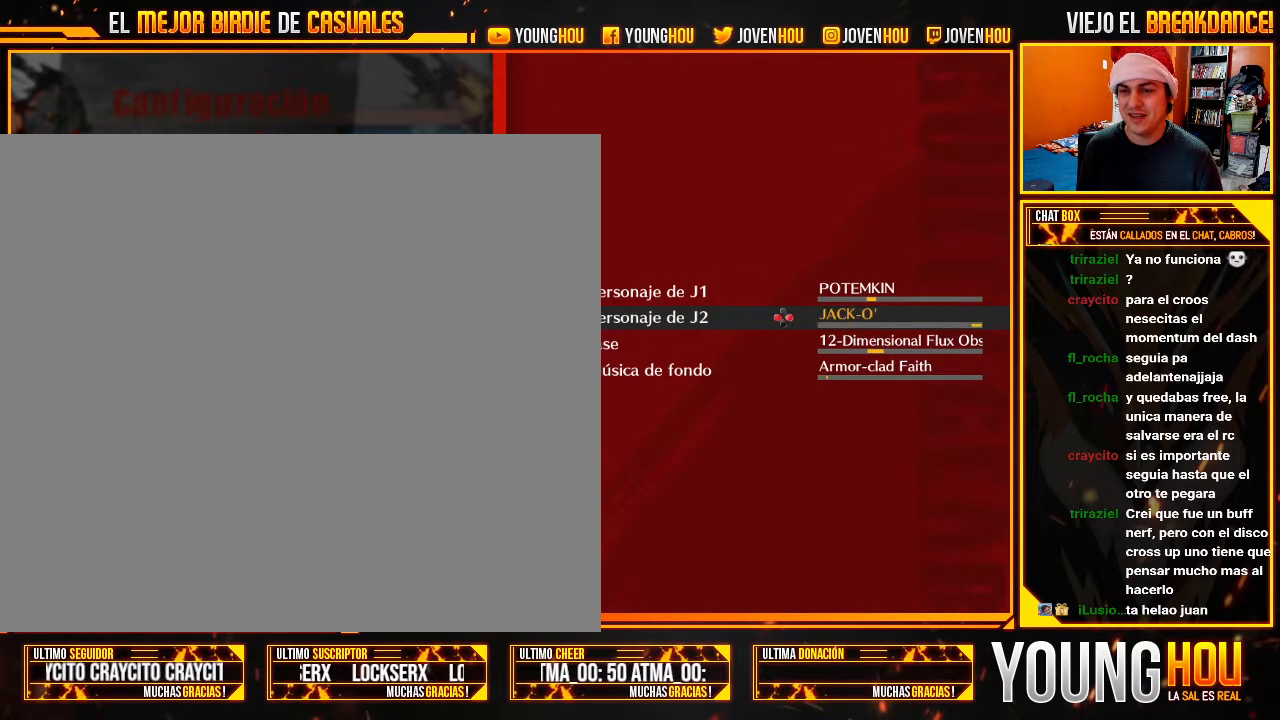
{"buttons": [], "left_stick": "center", "events": [[89, "left_stick", "center"], [375, "left_stick", "left"], [429, "left_stick", "center"]]}
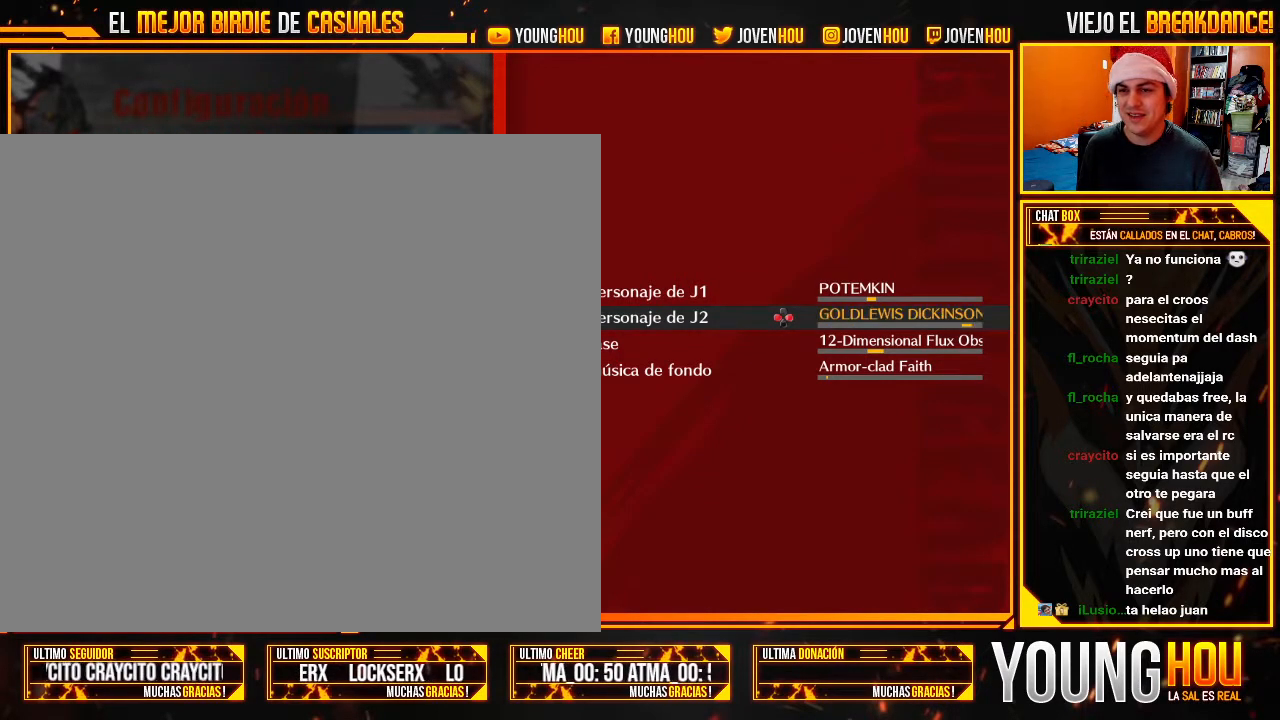
{"buttons": [], "left_stick": "center", "events": [[54, "left_stick", "left"], [161, "left_stick", "center"], [393, "left_stick", "left"], [500, "left_stick", "center"]]}
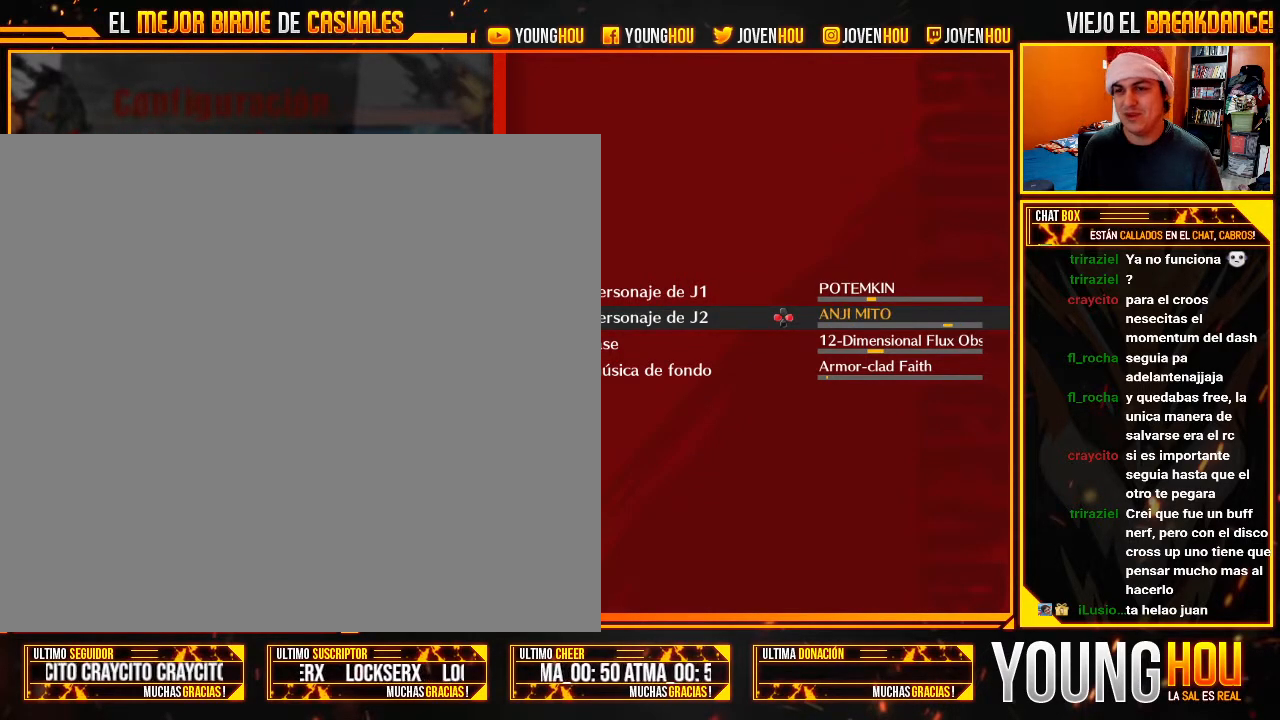
{"buttons": [], "left_stick": "left", "events": [[143, "left_stick", "left"], [250, "left_stick", "center"], [446, "left_stick", "left"]]}
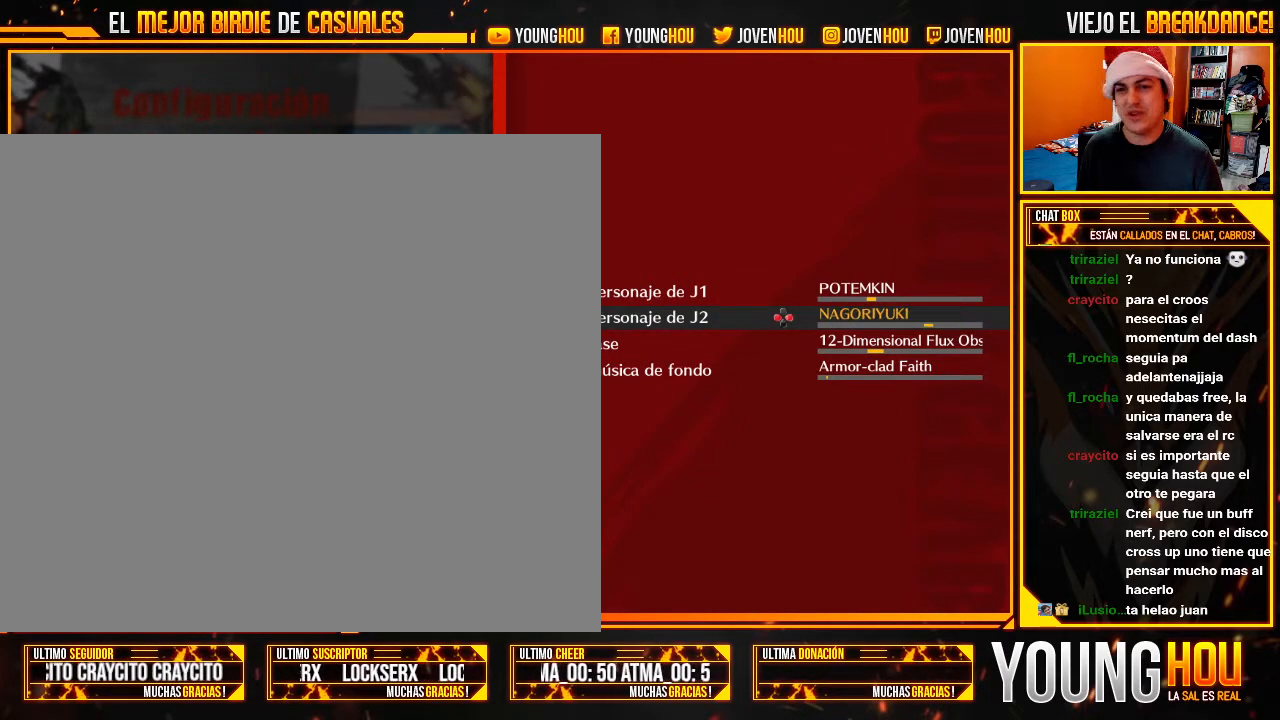
{"buttons": [], "left_stick": "center", "events": [[125, "left_stick", "center"], [321, "left_stick", "left"], [464, "left_stick", "center"]]}
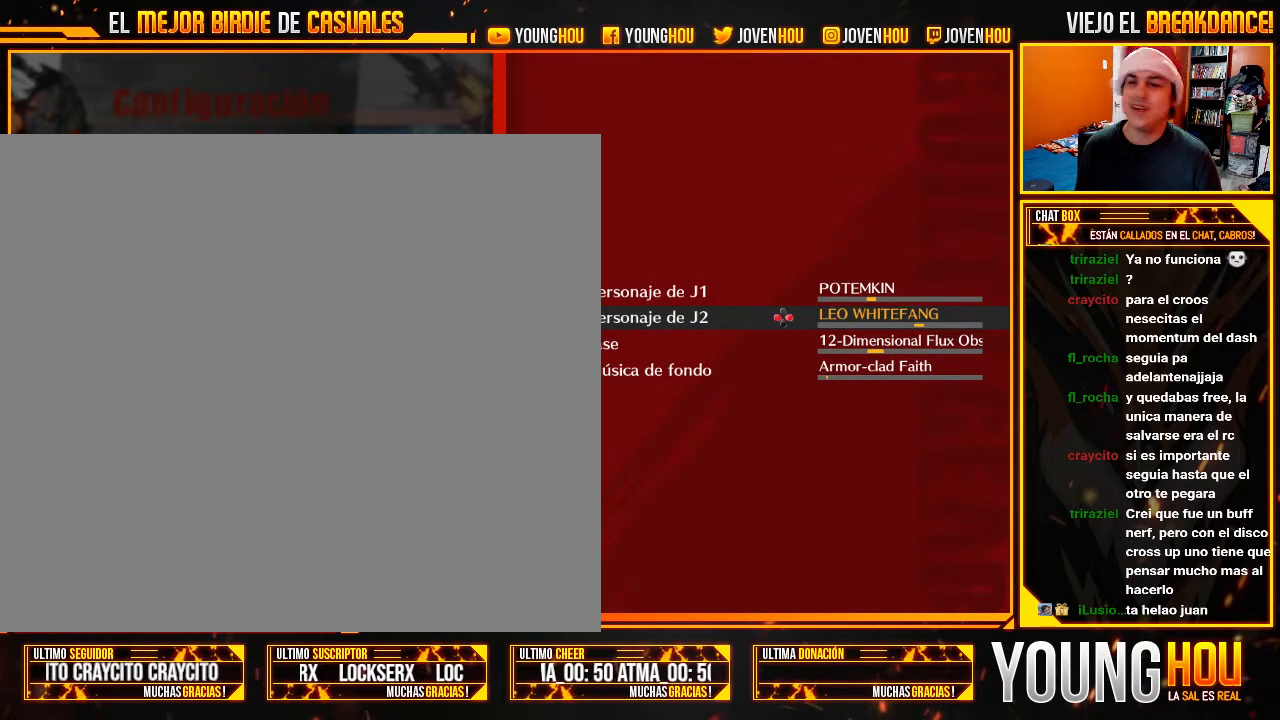
{"buttons": [], "left_stick": "center", "events": [[321, "left_stick", "left"], [464, "left_stick", "center"]]}
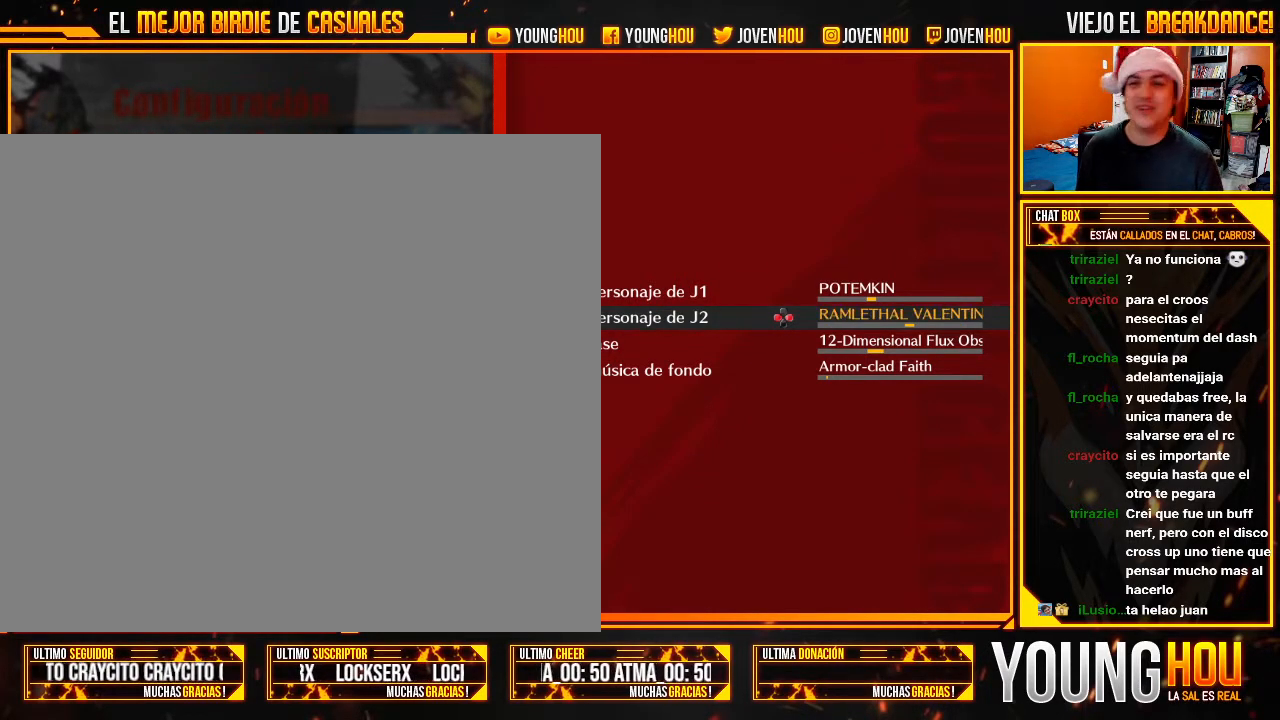
{"buttons": [], "left_stick": "left", "events": [[411, "left_stick", "left"]]}
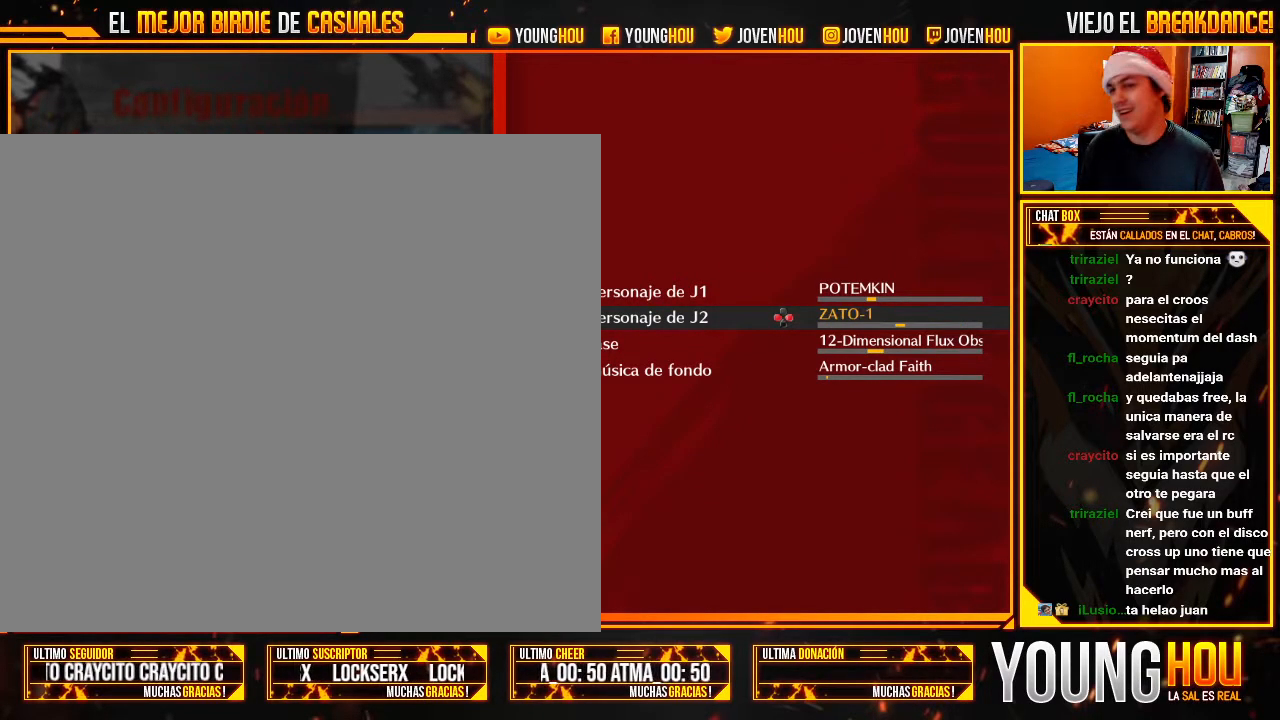
{"buttons": [], "left_stick": "center", "events": [[71, "left_stick", "center"], [339, "left_stick", "left"], [464, "left_stick", "center"]]}
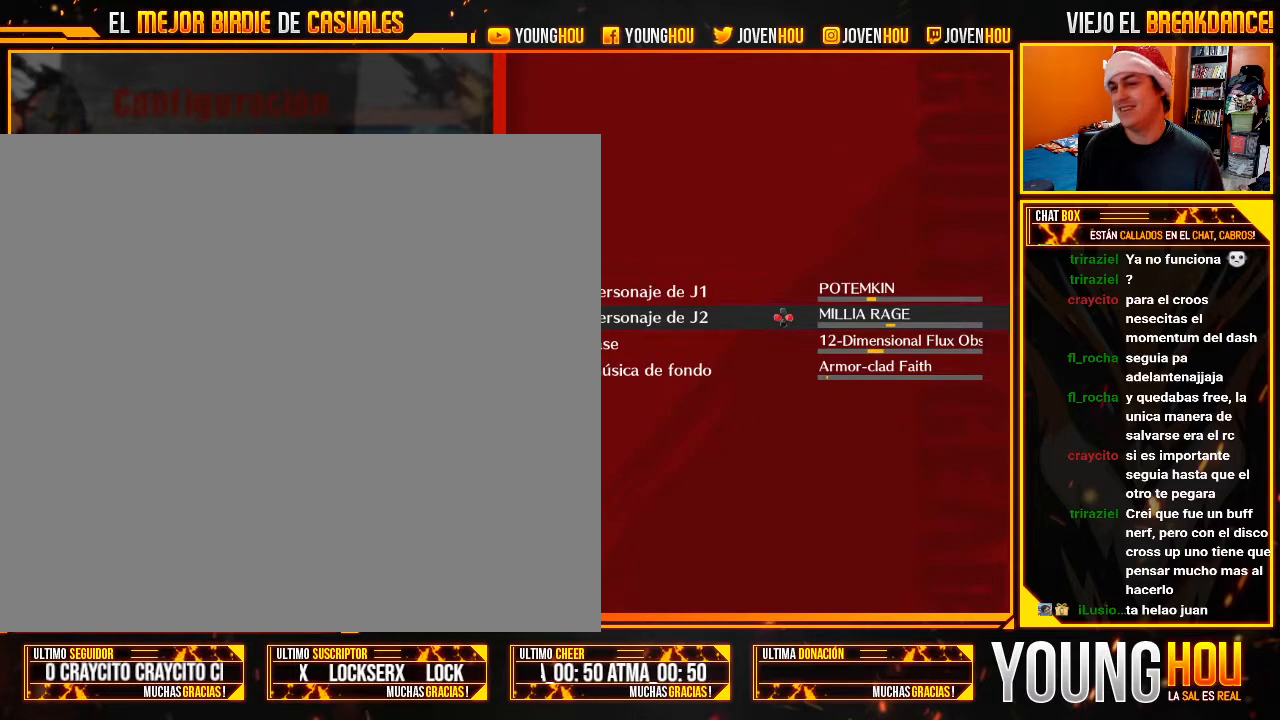
{"buttons": [], "left_stick": "center", "events": [[179, "left_stick", "right"], [321, "left_stick", "center"]]}
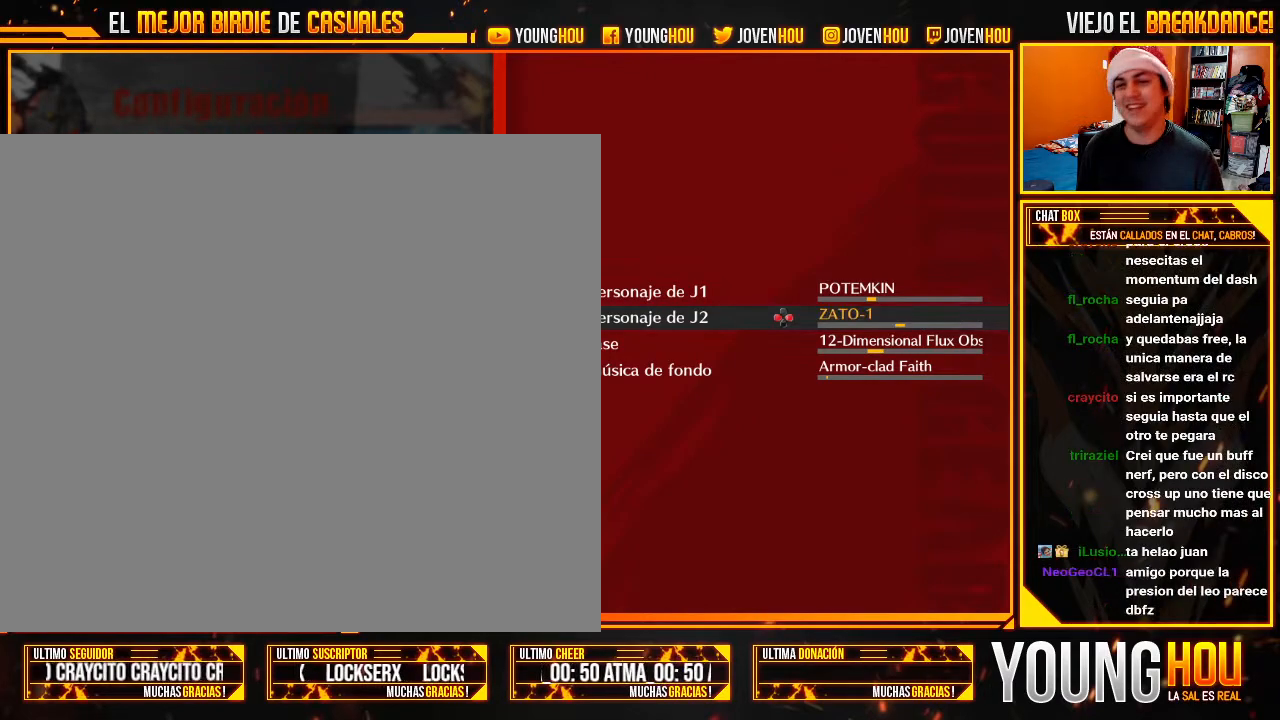
{"buttons": [], "left_stick": "center", "events": [[71, "CROSS", "down"], [196, "CROSS", "up"]]}
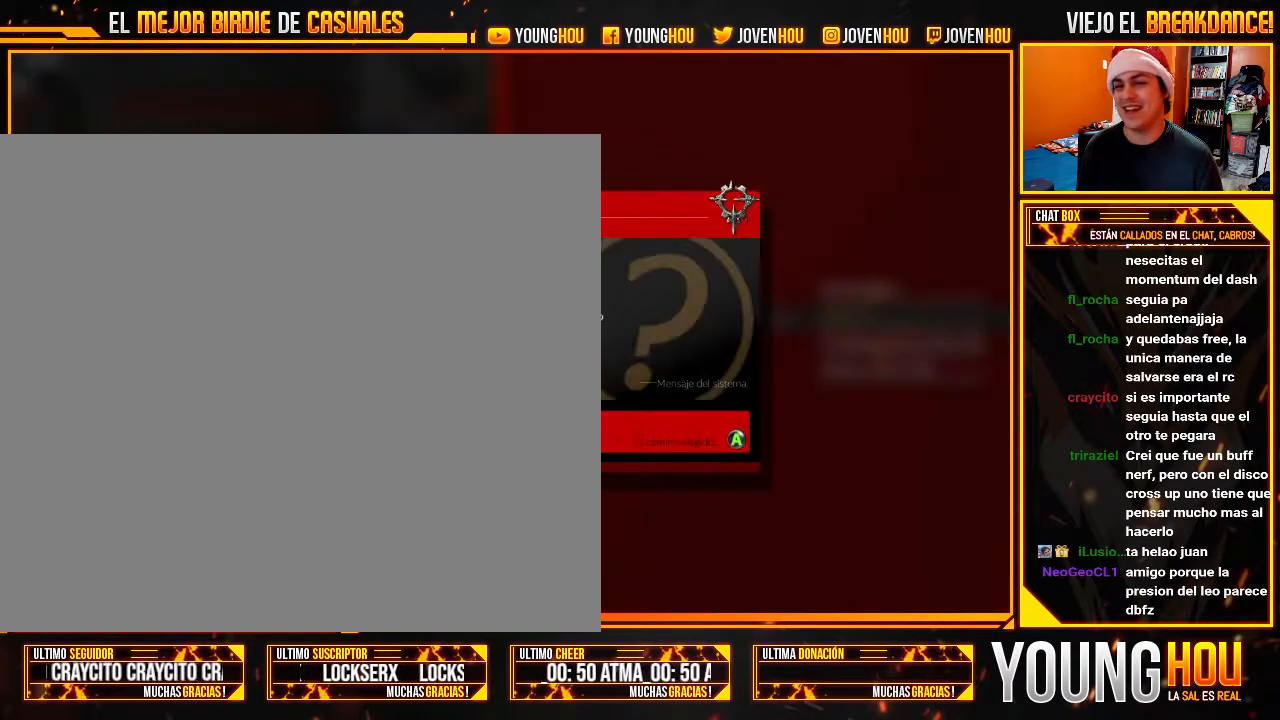
{"buttons": [], "left_stick": "center", "events": [[321, "left_stick", "left"], [446, "left_stick", "center"]]}
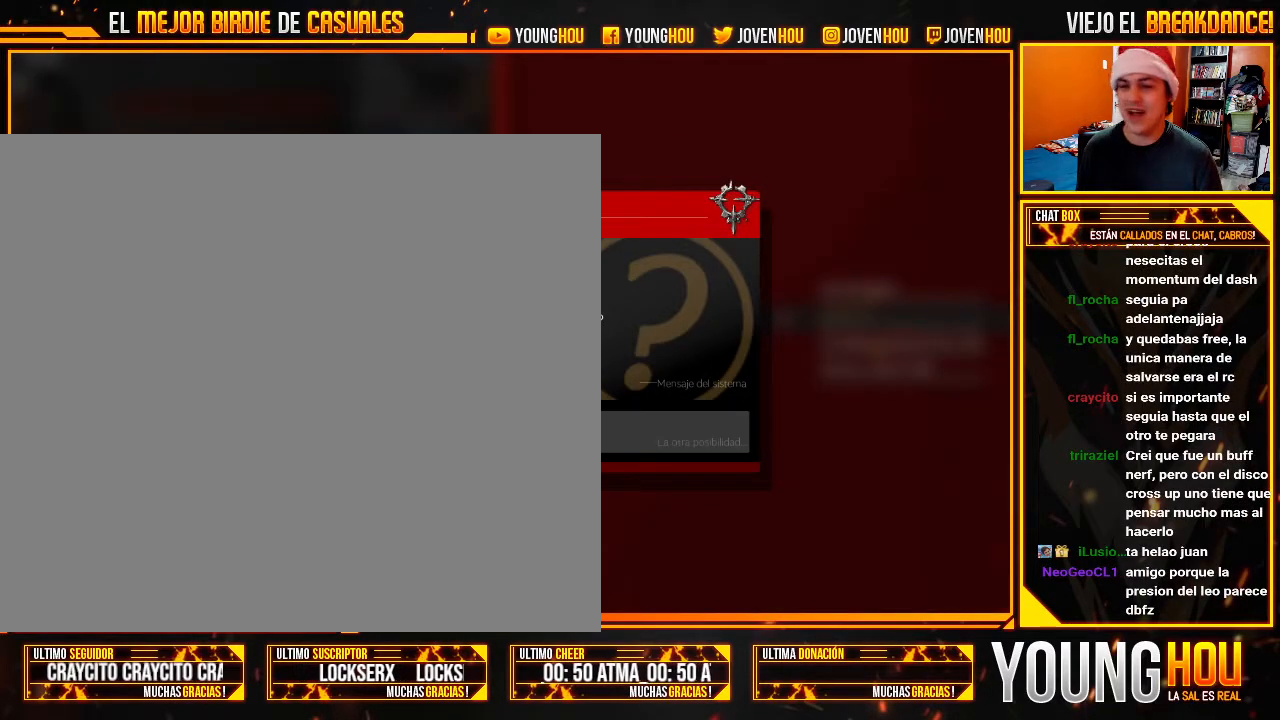
{"buttons": [], "left_stick": "center", "events": []}
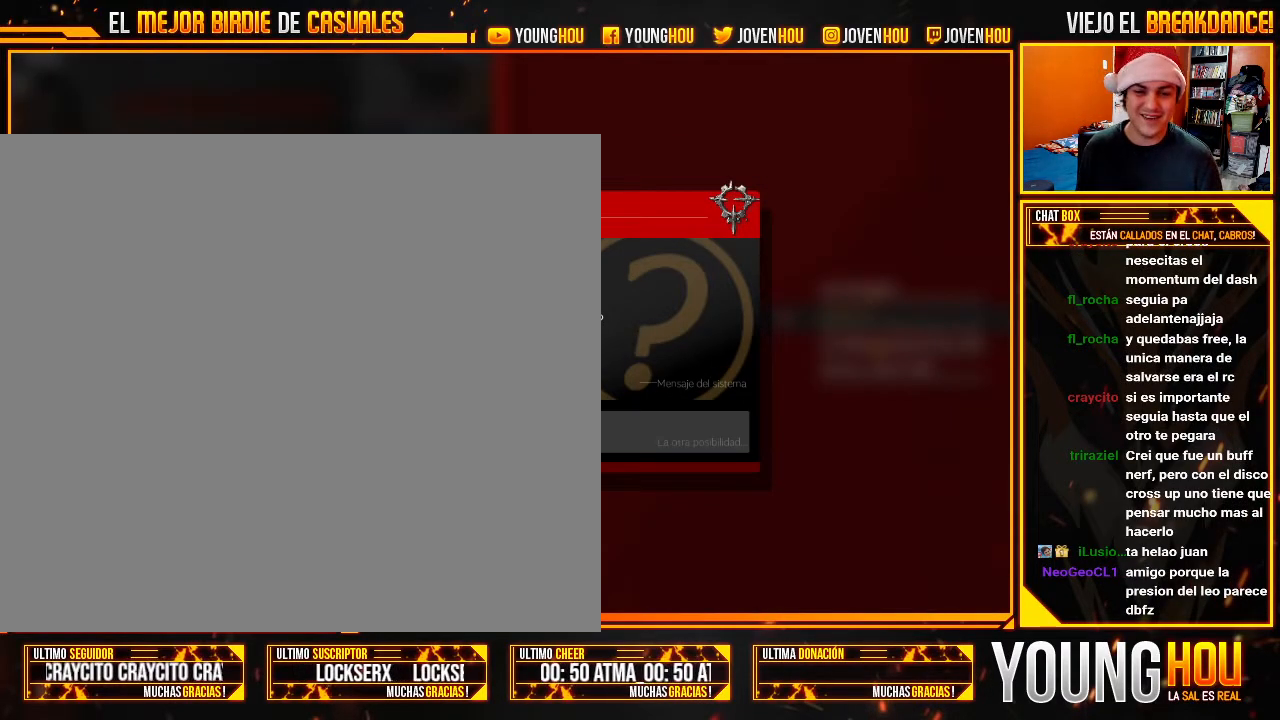
{"buttons": ["CROSS"], "left_stick": "center", "events": [[429, "CROSS", "down"]]}
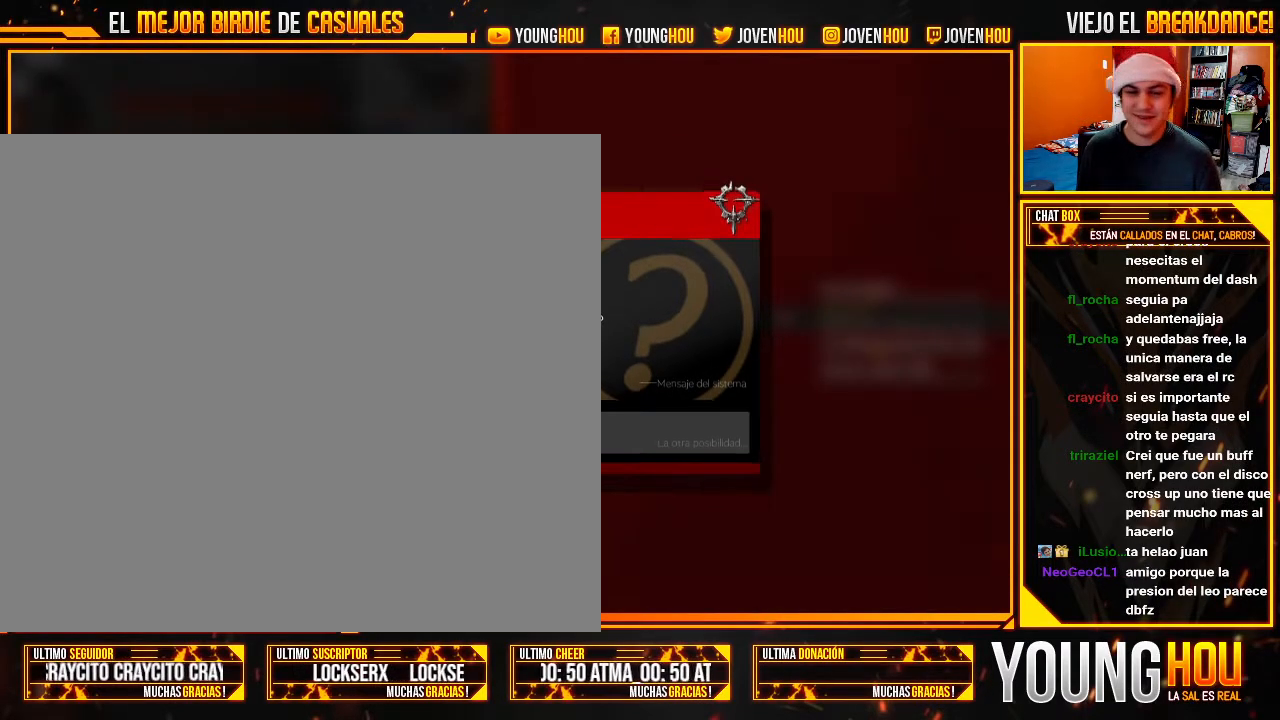
{"buttons": [], "left_stick": "center", "events": [[36, "CROSS", "up"]]}